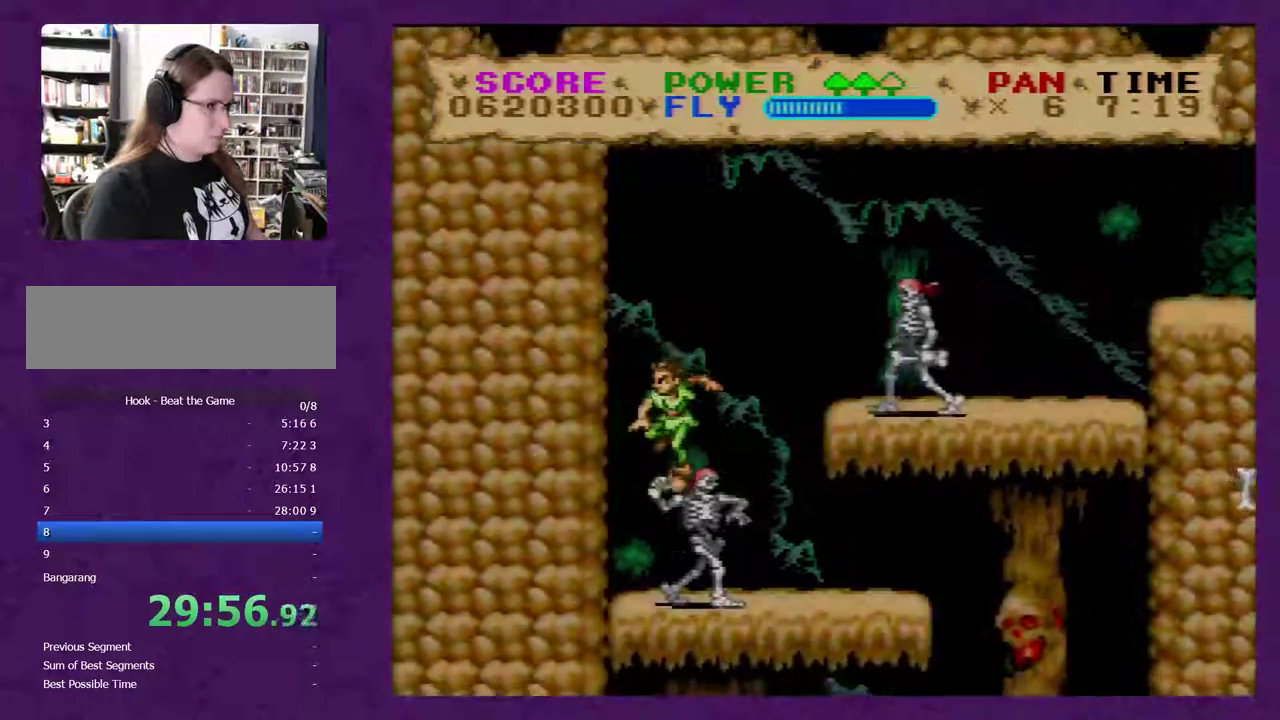
Gameplay with a controller (Nintendo layout); each line is a JSON object with the inputs held at the frame after it. "events" lists button and stick changes between this image and that frame as [ms after this image, input, new state], when the widget could be followed in between. Not read: L3 R3.
{"buttons": ["Y", "DPAD_RIGHT"], "events": []}
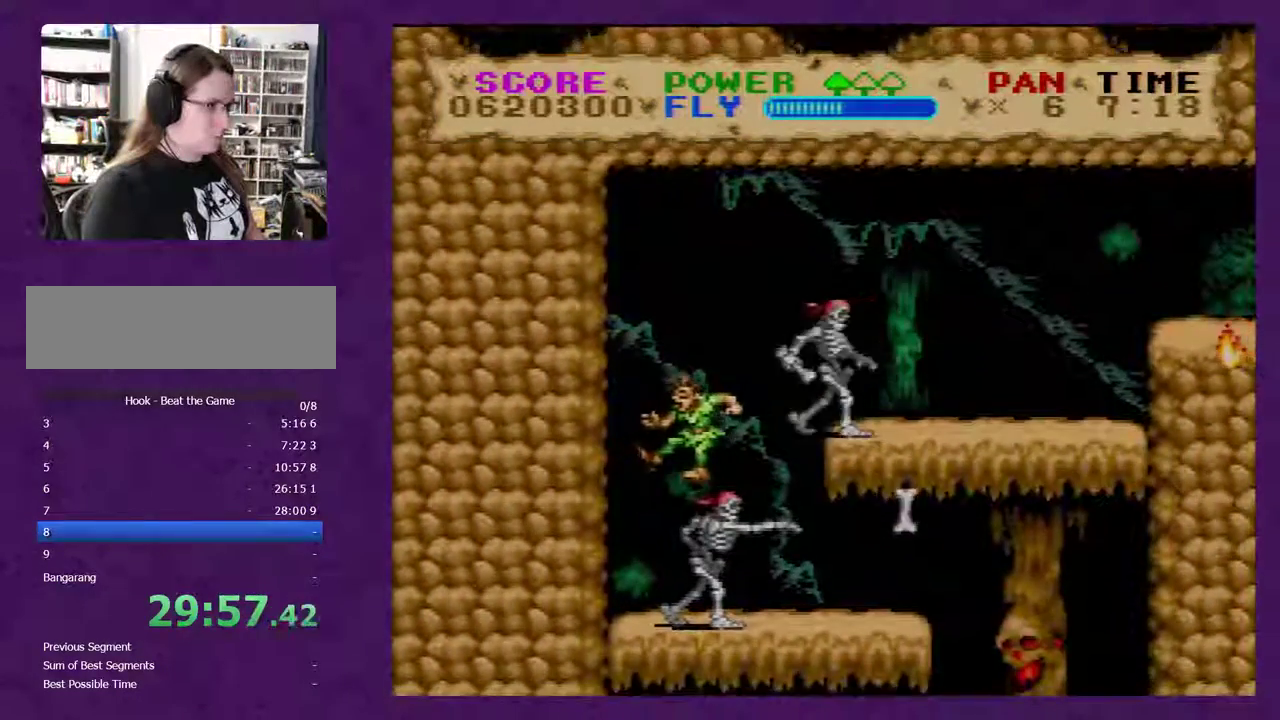
{"buttons": ["Y", "DPAD_RIGHT"], "events": []}
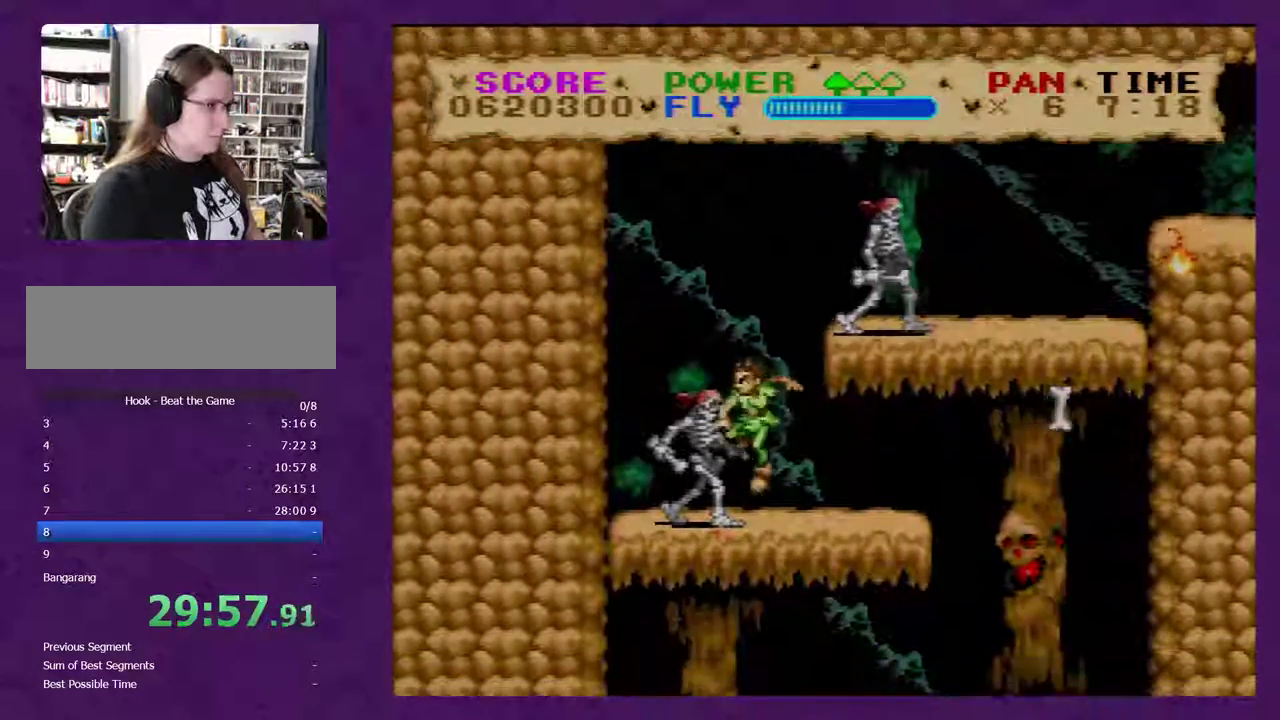
{"buttons": ["Y", "DPAD_RIGHT"], "events": []}
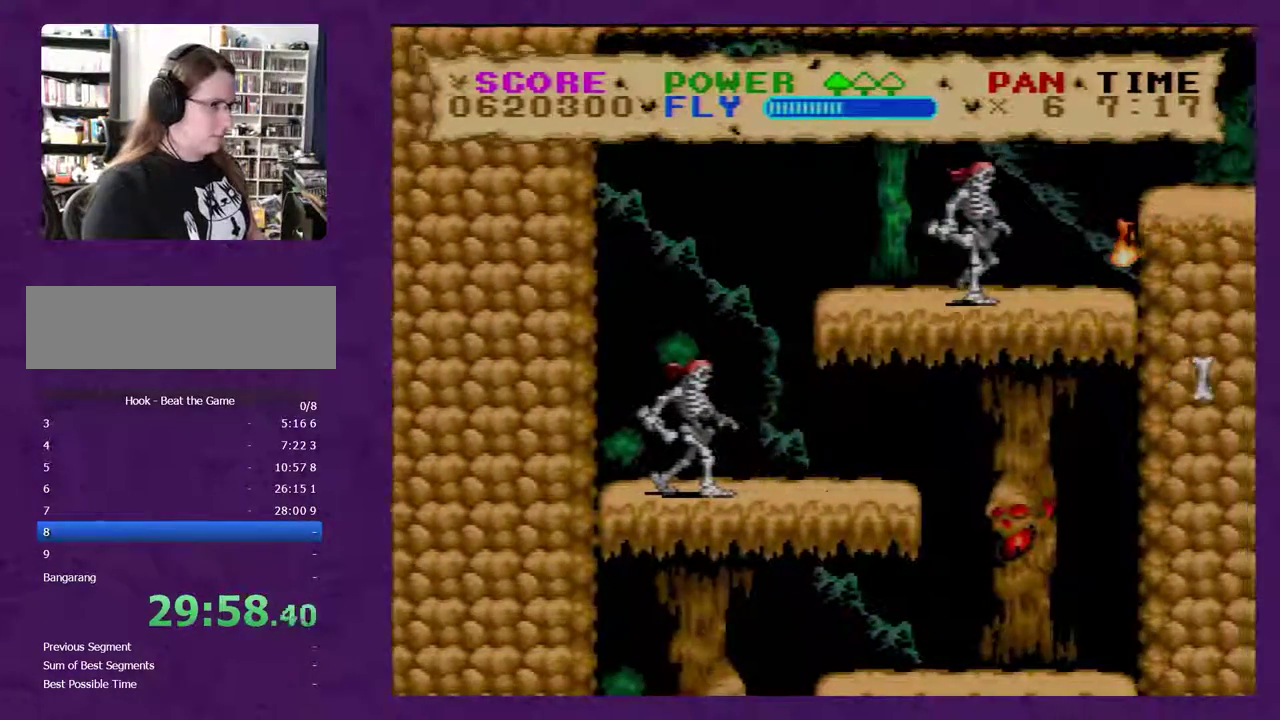
{"buttons": ["Y", "DPAD_LEFT"], "events": [[383, "DPAD_RIGHT", "up"], [450, "DPAD_LEFT", "down"]]}
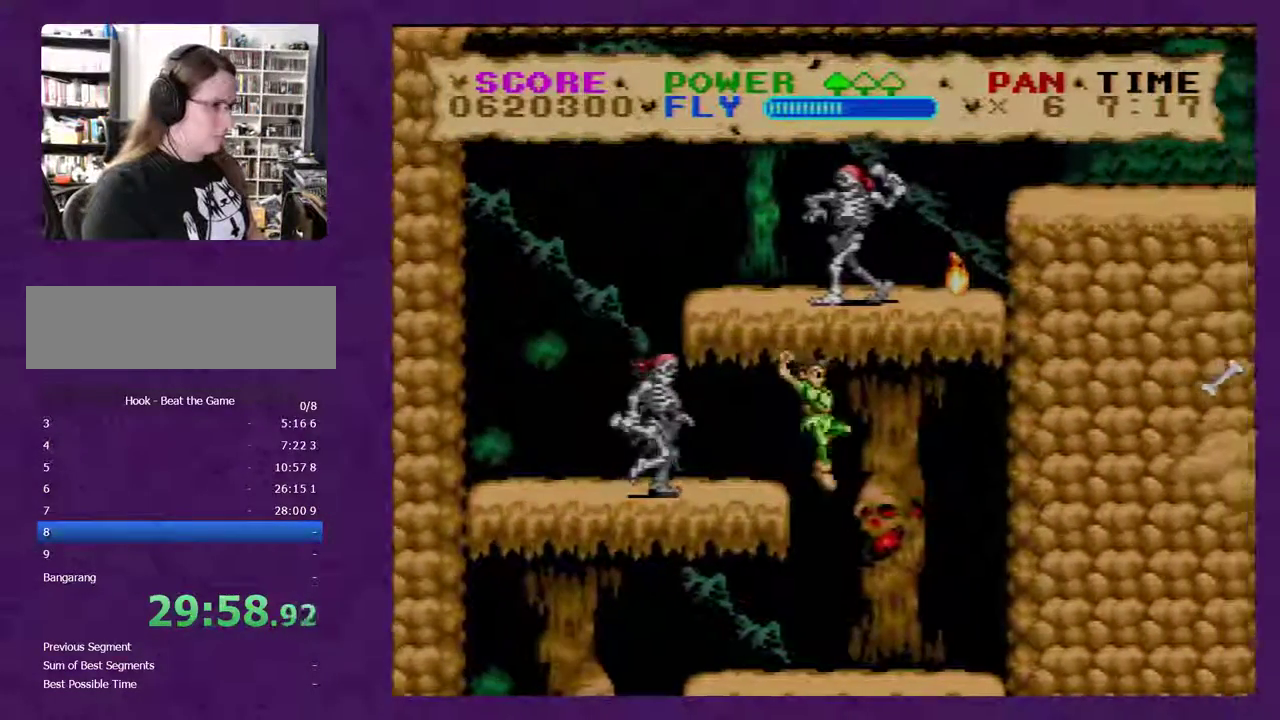
{"buttons": ["Y", "DPAD_LEFT"], "events": []}
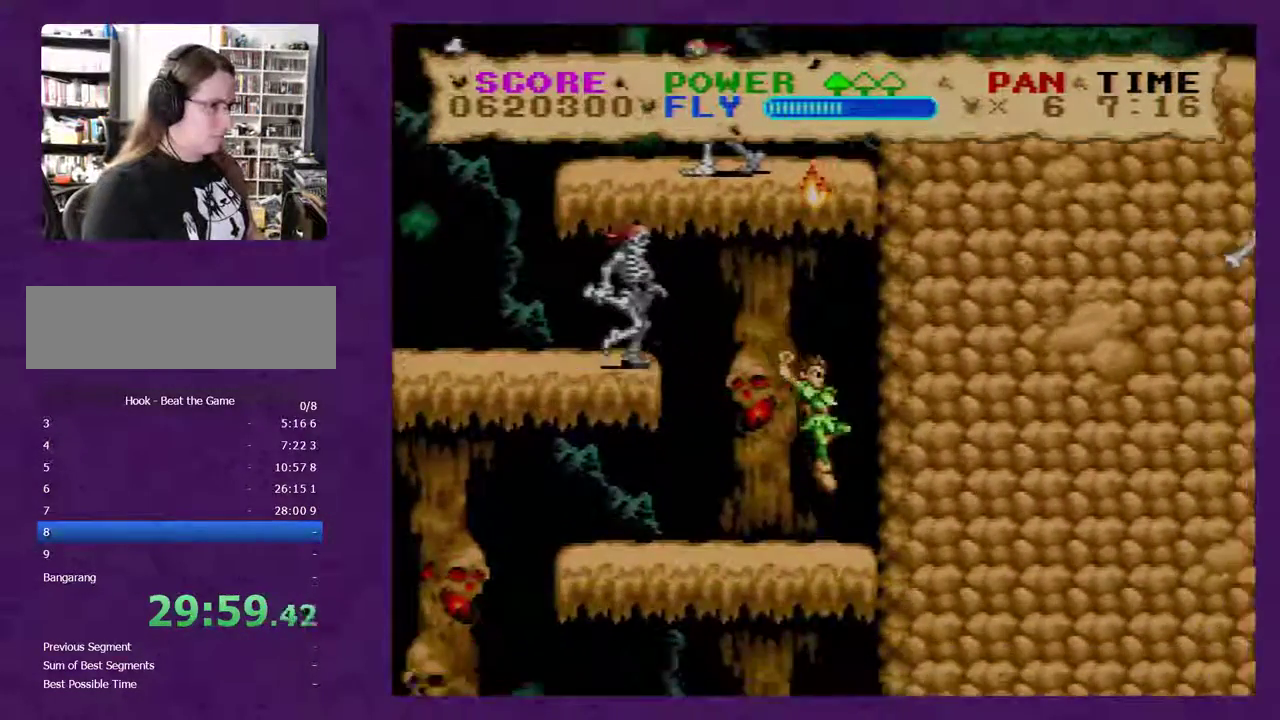
{"buttons": ["Y", "DPAD_LEFT"], "events": []}
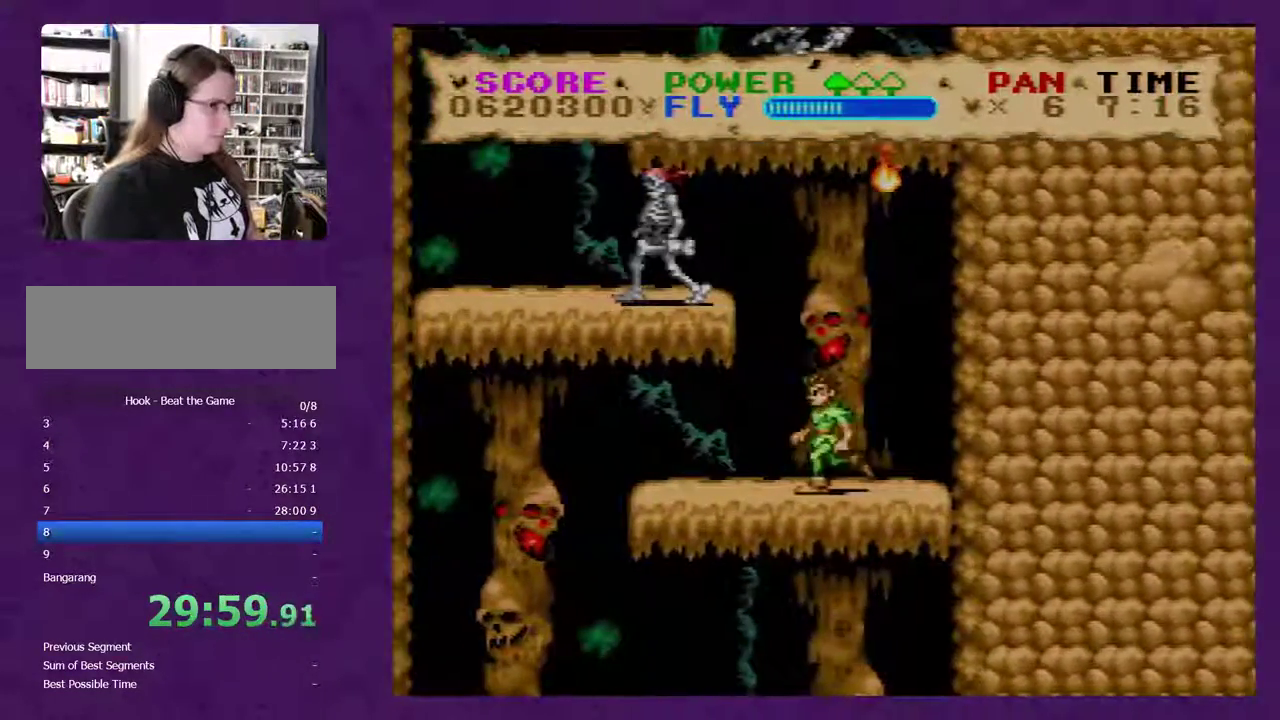
{"buttons": ["Y", "DPAD_LEFT"], "events": []}
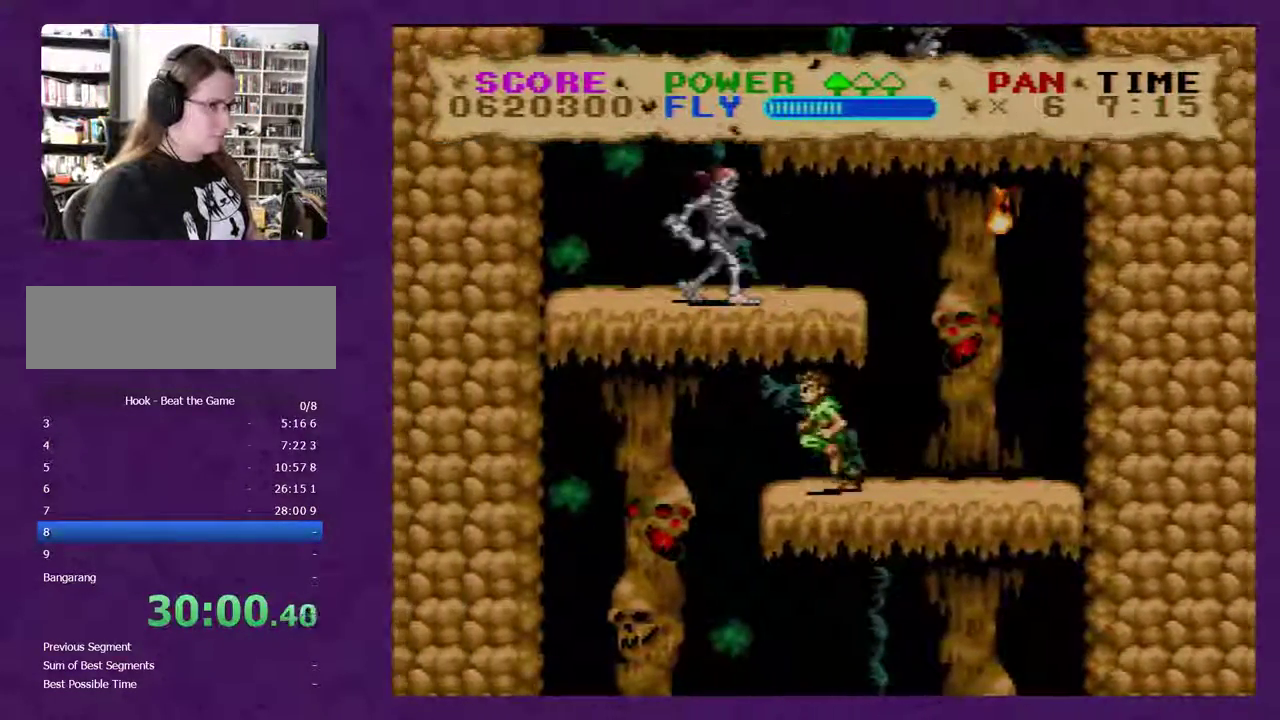
{"buttons": ["Y", "DPAD_RIGHT"], "events": [[83, "DPAD_LEFT", "up"], [83, "DPAD_RIGHT", "down"]]}
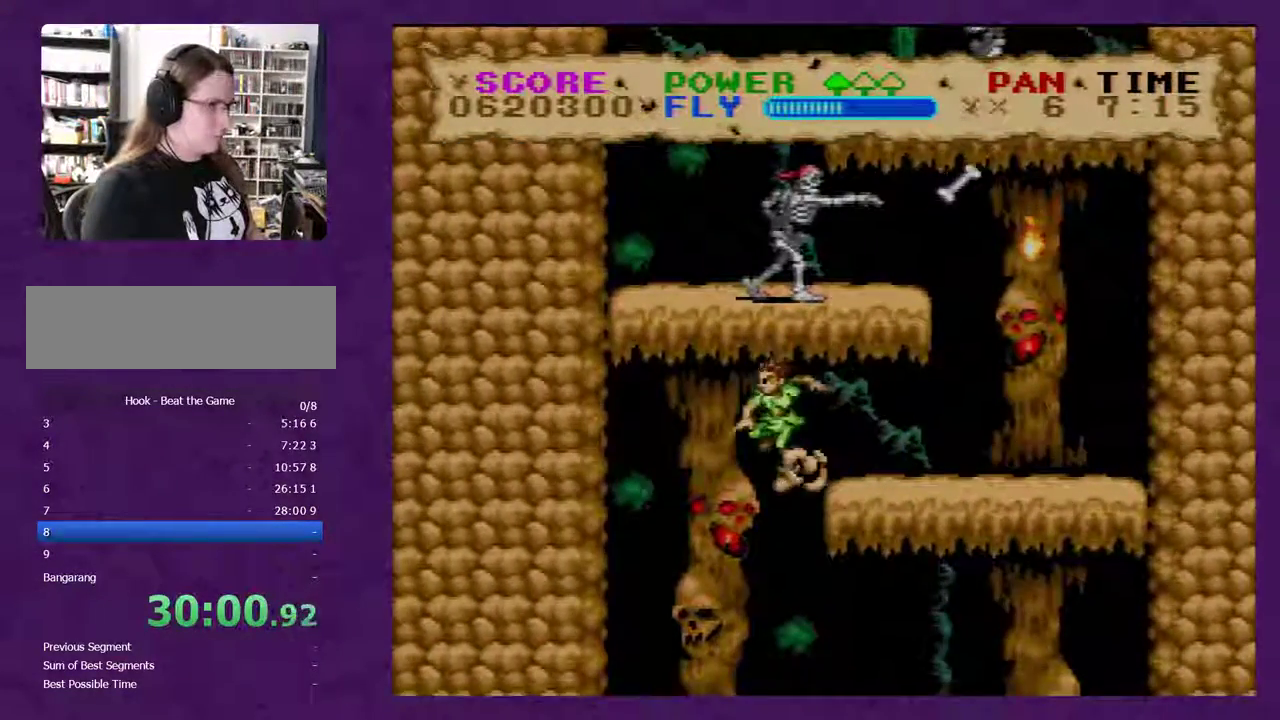
{"buttons": ["Y", "DPAD_LEFT"], "events": [[200, "DPAD_RIGHT", "up"], [233, "DPAD_LEFT", "down"]]}
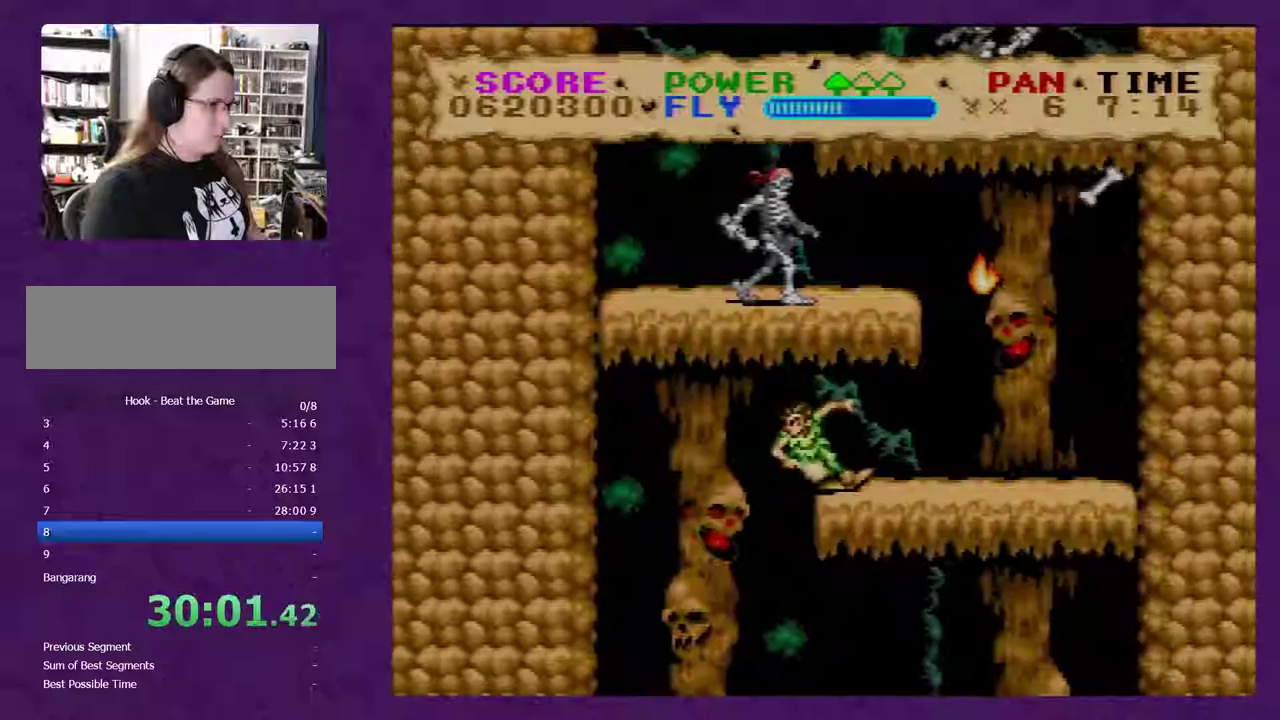
{"buttons": ["Y", "DPAD_RIGHT"], "events": [[300, "DPAD_LEFT", "up"], [483, "DPAD_RIGHT", "down"]]}
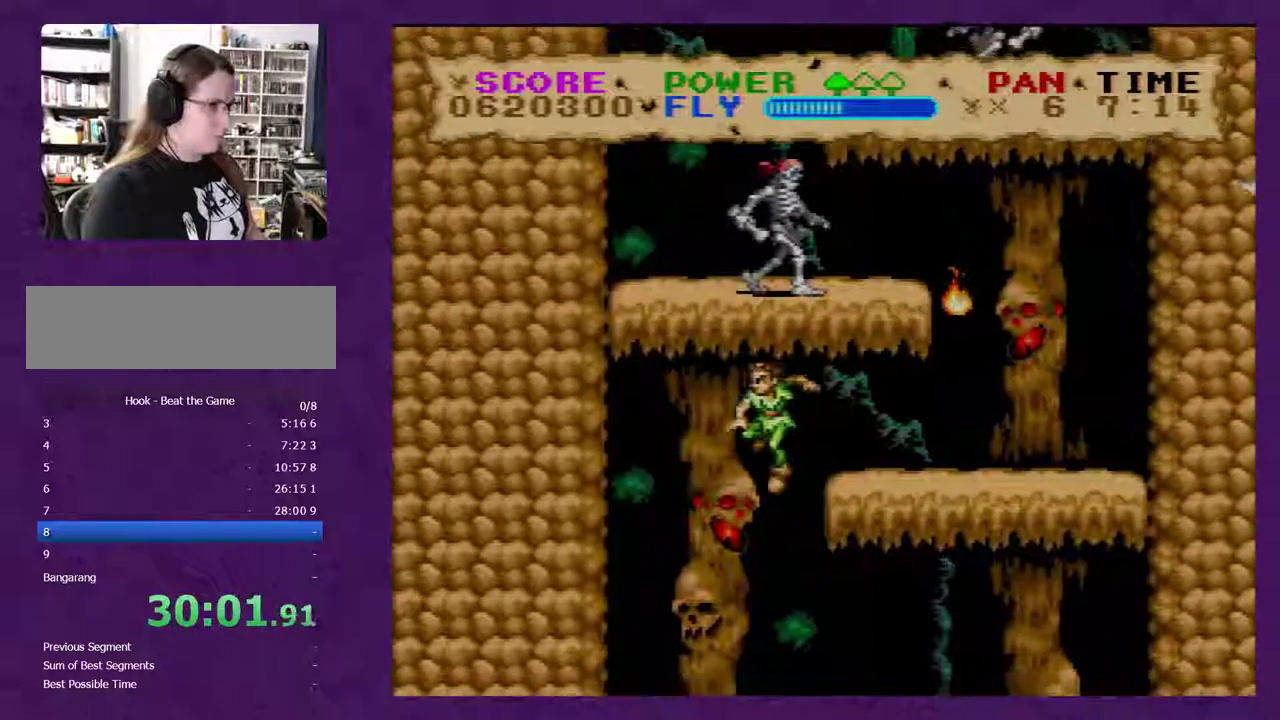
{"buttons": ["Y", "DPAD_RIGHT"], "events": []}
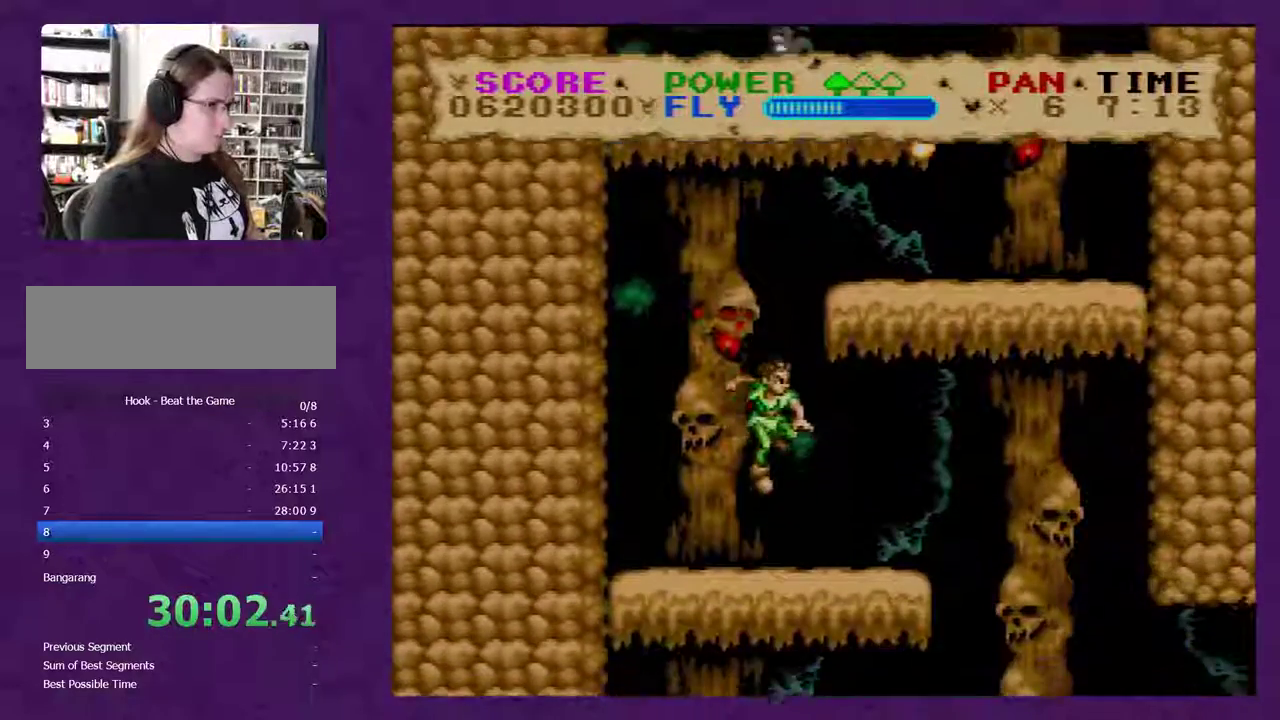
{"buttons": ["Y", "DPAD_RIGHT"], "events": []}
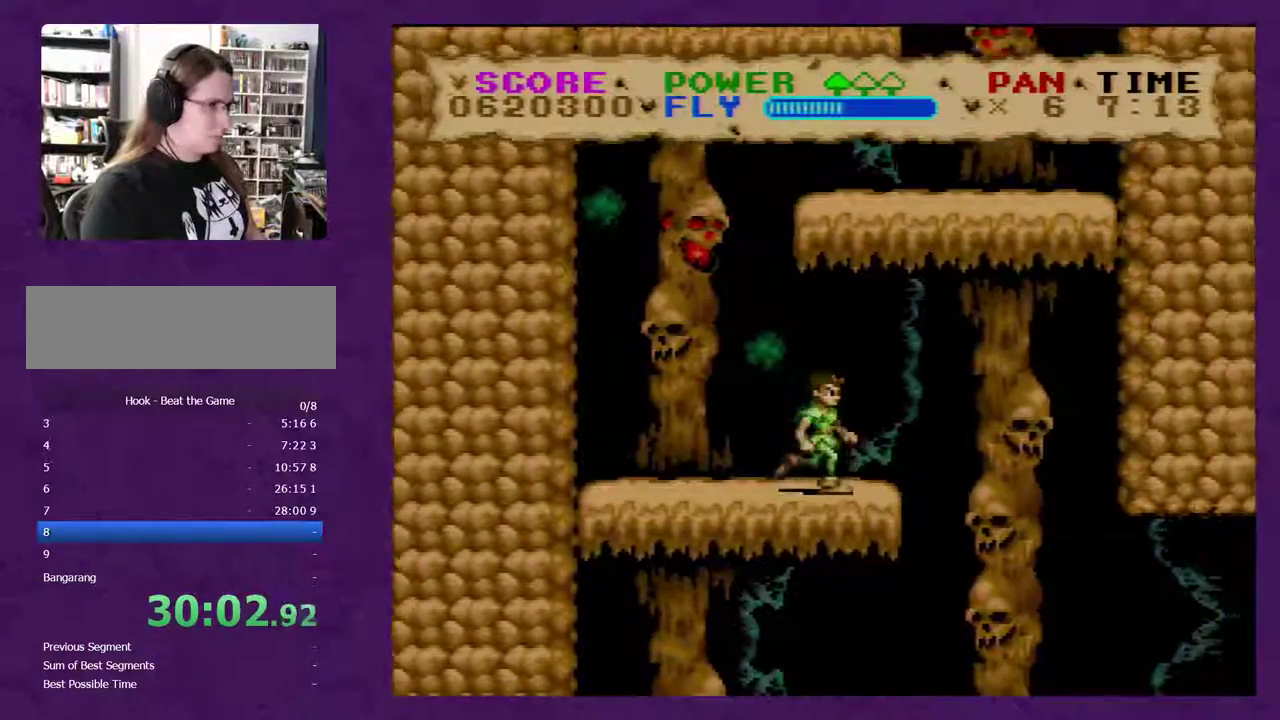
{"buttons": ["Y", "DPAD_RIGHT"], "events": []}
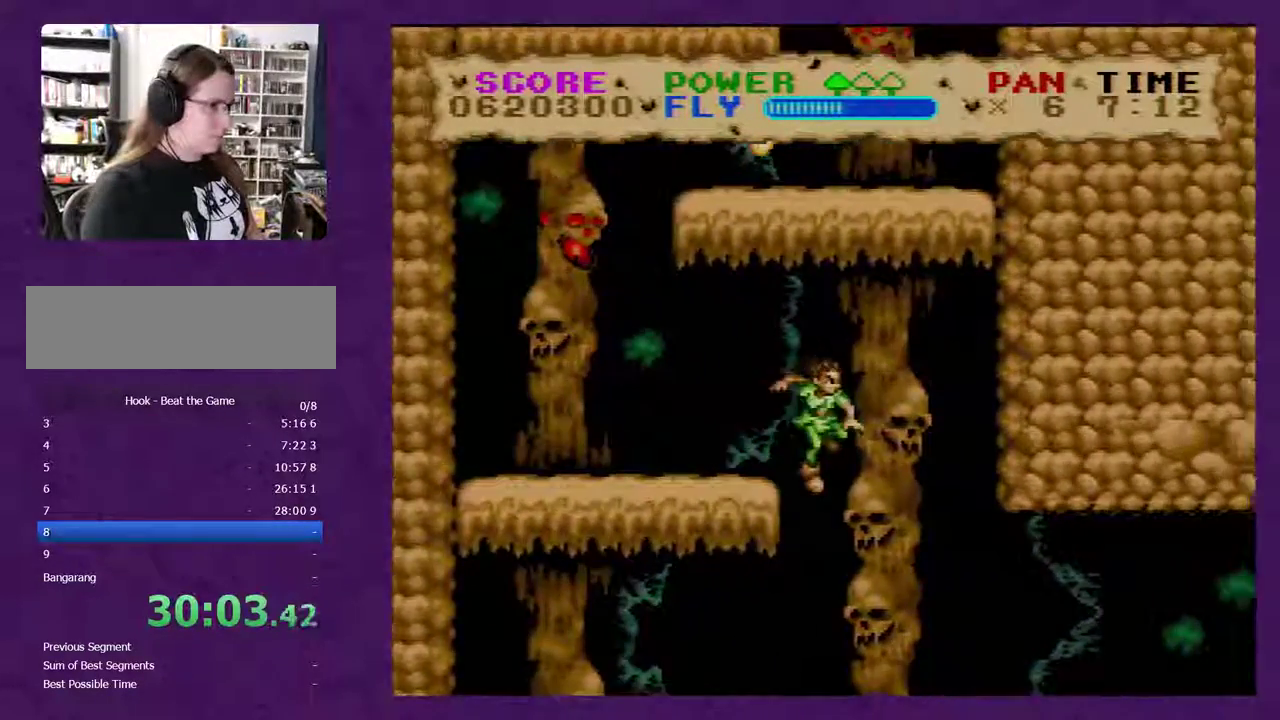
{"buttons": ["Y", "DPAD_LEFT"], "events": [[300, "B", "down"], [383, "DPAD_RIGHT", "up"], [417, "B", "up"], [417, "DPAD_LEFT", "down"]]}
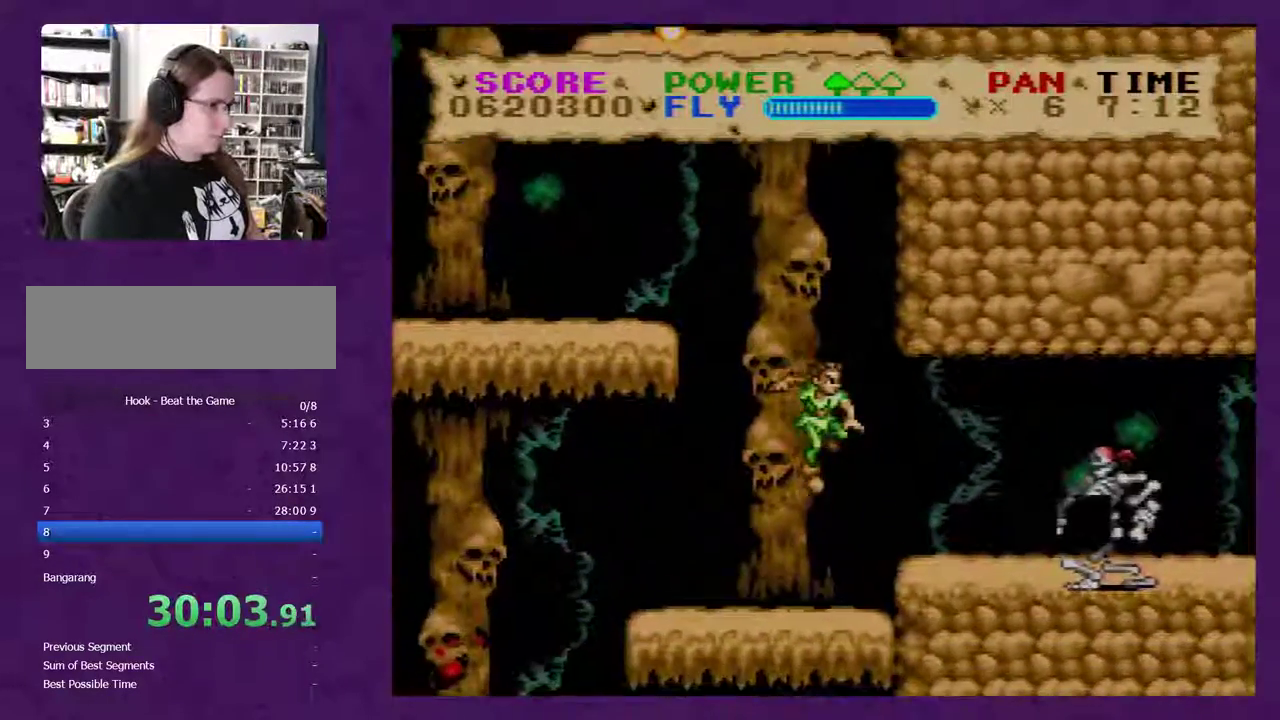
{"buttons": ["Y", "DPAD_LEFT"], "events": [[17, "B", "down"], [133, "B", "up"]]}
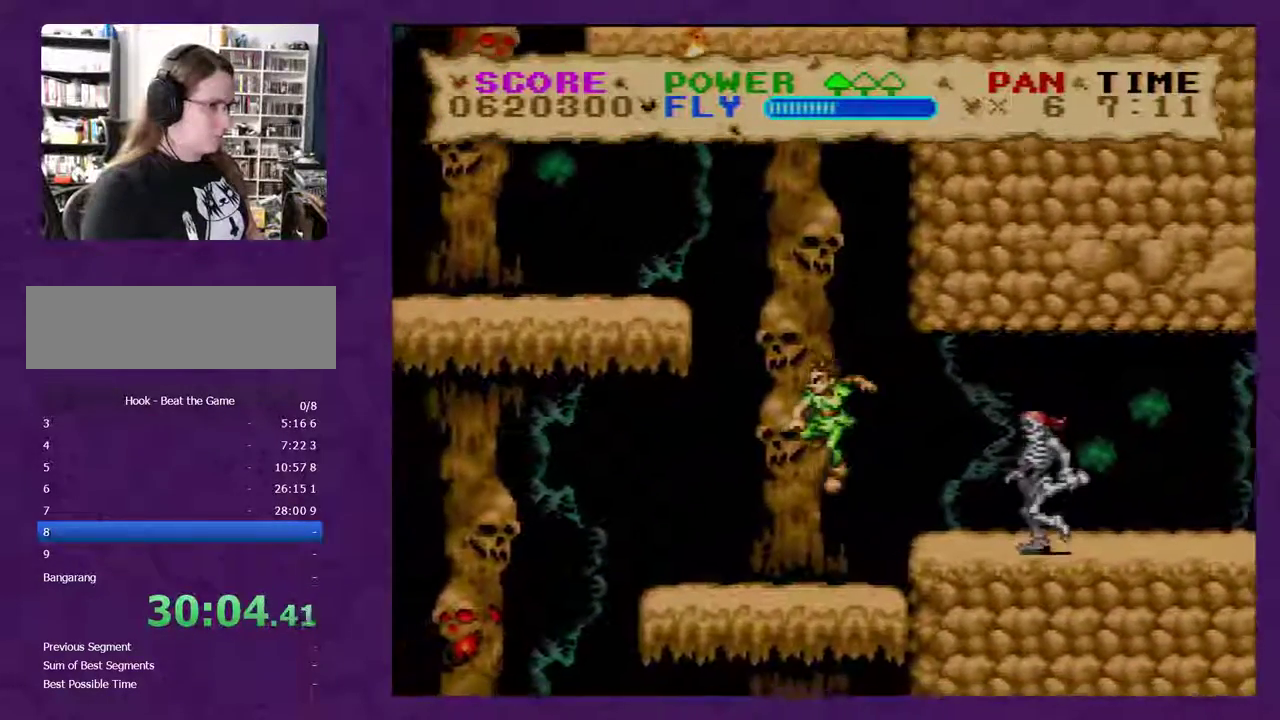
{"buttons": ["Y", "DPAD_LEFT"], "events": []}
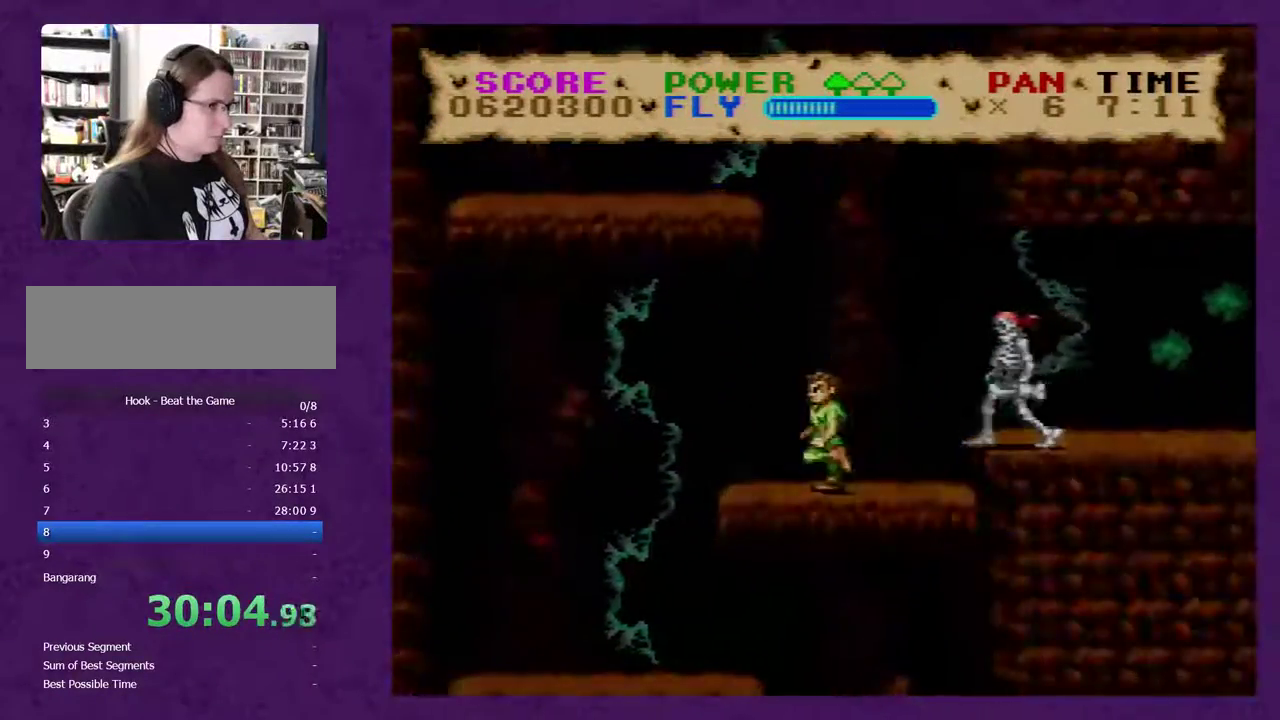
{"buttons": ["Y", "DPAD_RIGHT"], "events": [[467, "DPAD_LEFT", "up"], [500, "DPAD_RIGHT", "down"]]}
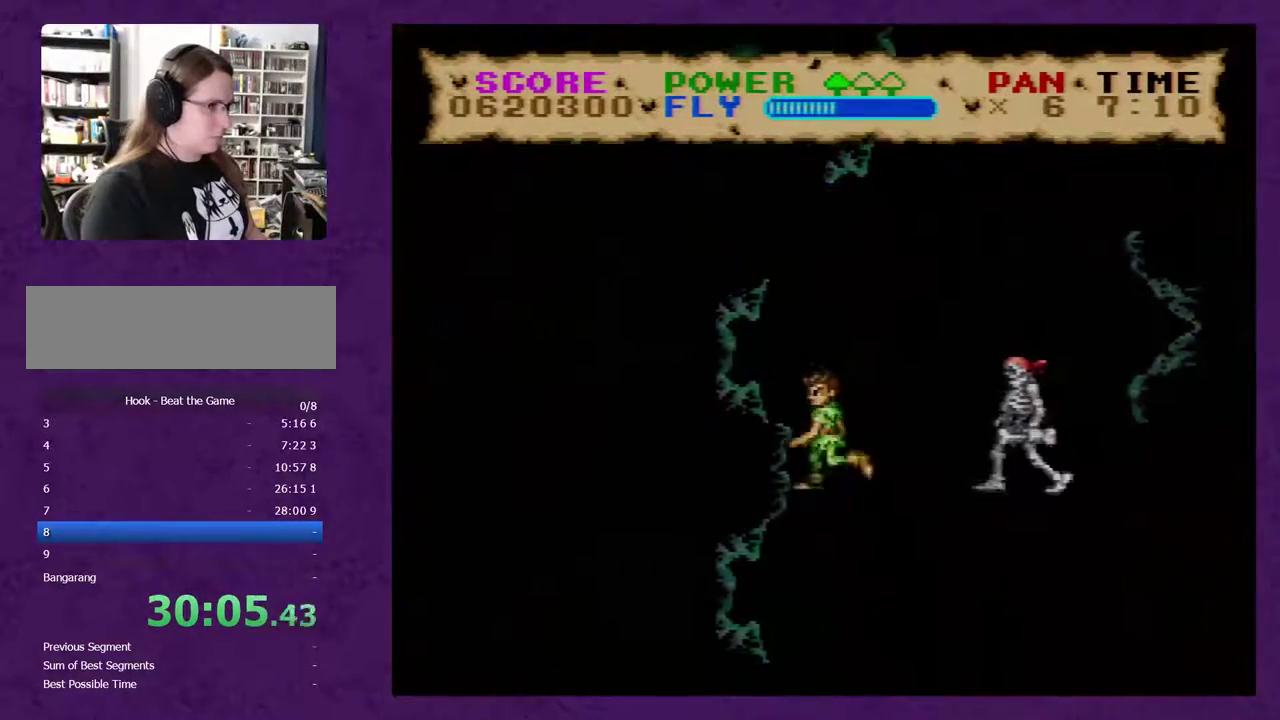
{"buttons": ["Y", "DPAD_RIGHT"], "events": []}
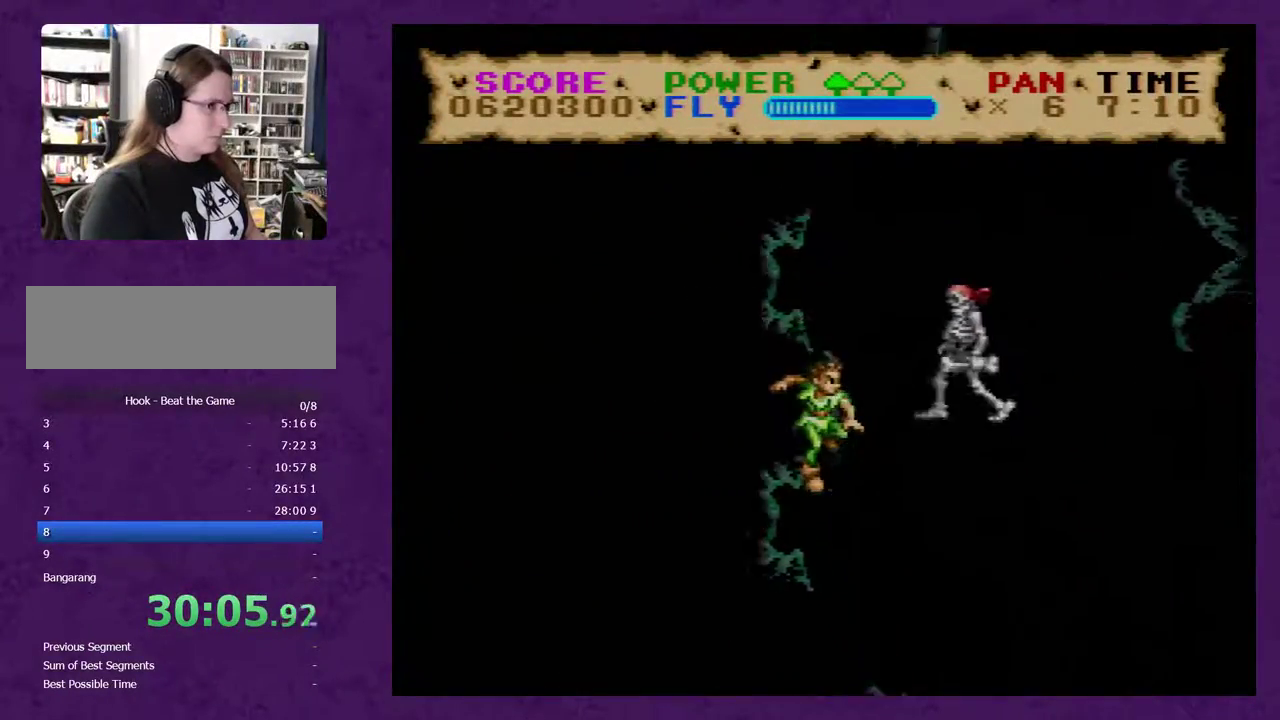
{"buttons": ["Y", "DPAD_RIGHT"], "events": []}
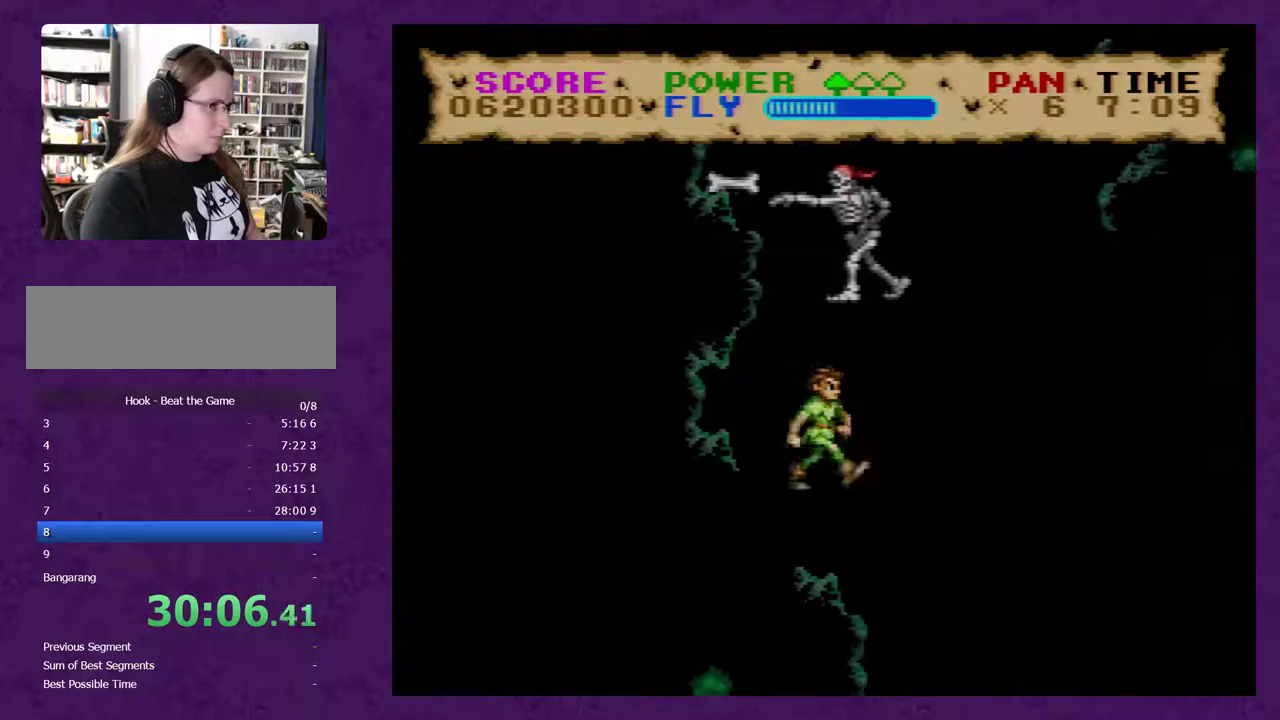
{"buttons": ["Y", "DPAD_LEFT"], "events": [[150, "DPAD_RIGHT", "up"], [367, "DPAD_LEFT", "down"]]}
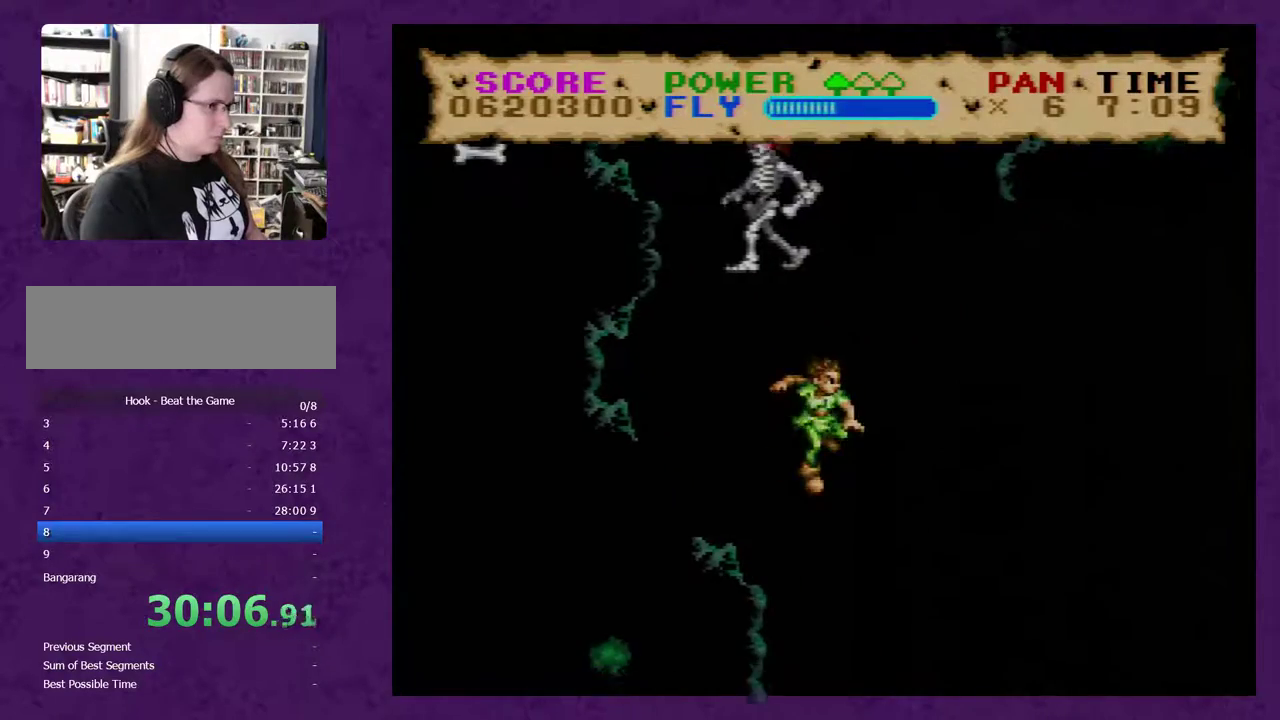
{"buttons": ["Y", "DPAD_LEFT"], "events": [[267, "B", "down"], [367, "B", "up"]]}
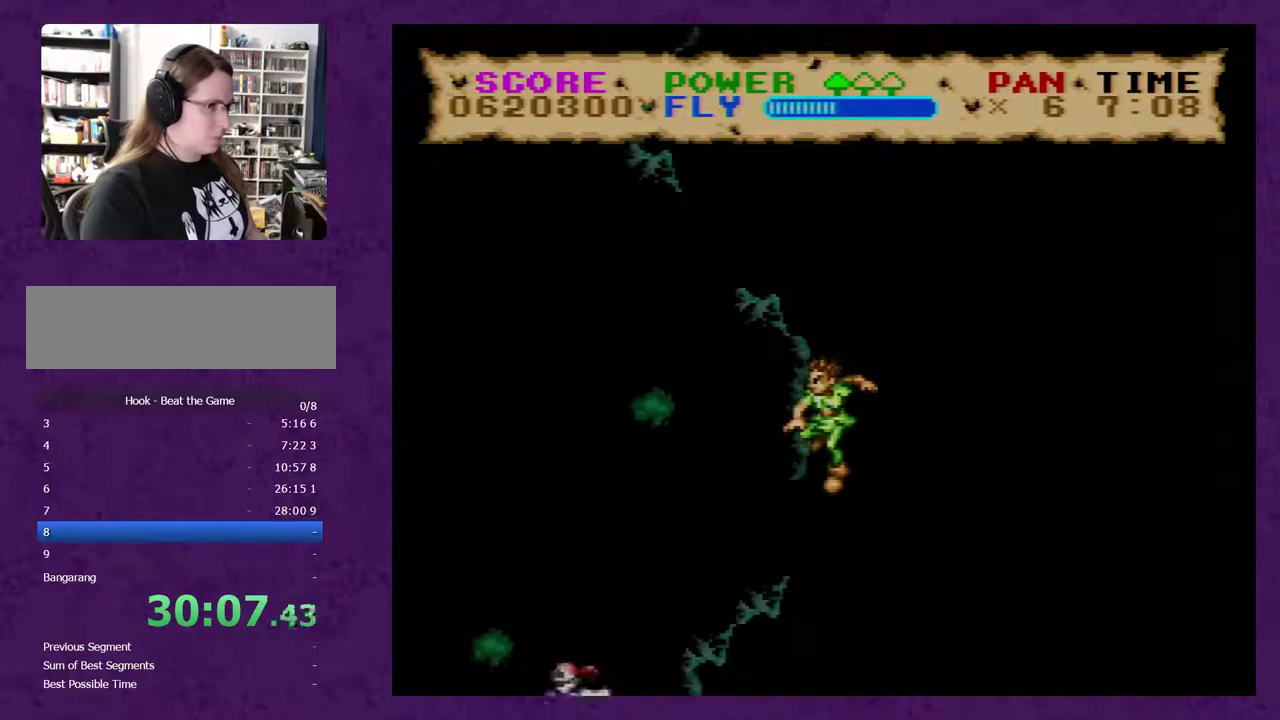
{"buttons": ["Y", "DPAD_RIGHT"], "events": [[300, "DPAD_LEFT", "up"], [300, "DPAD_RIGHT", "down"]]}
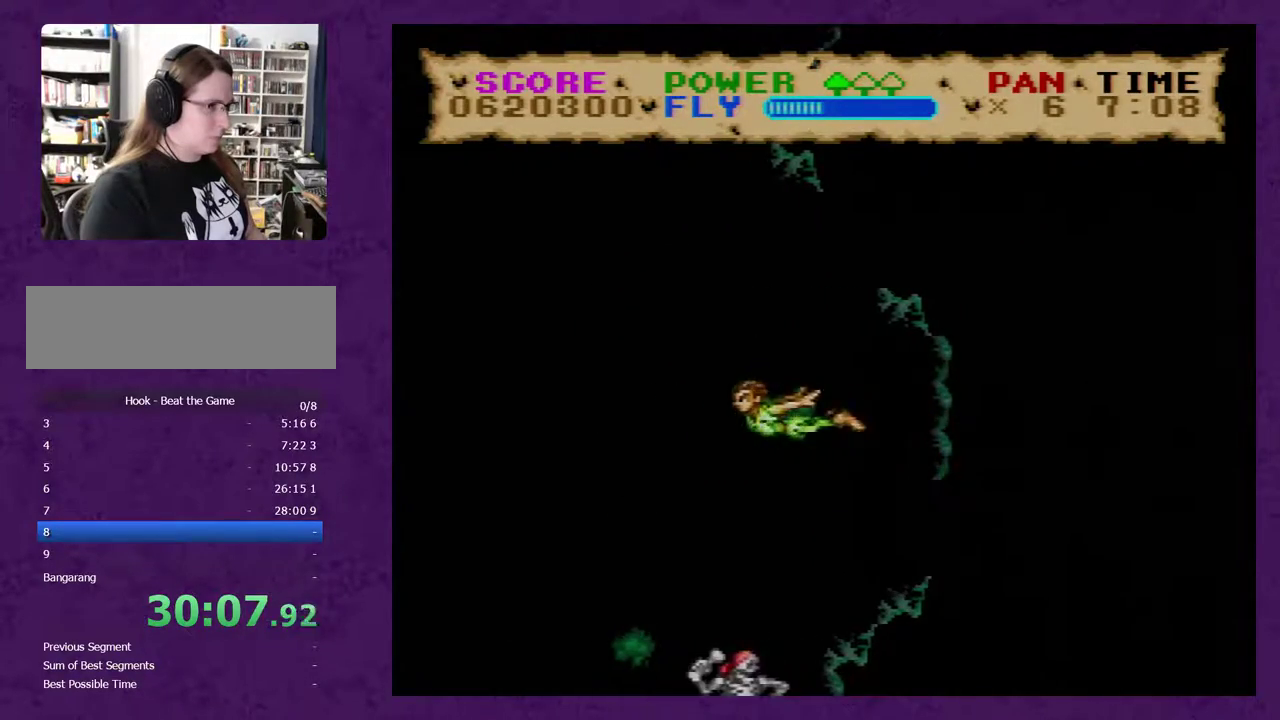
{"buttons": ["Y"], "events": [[17, "DPAD_RIGHT", "up"]]}
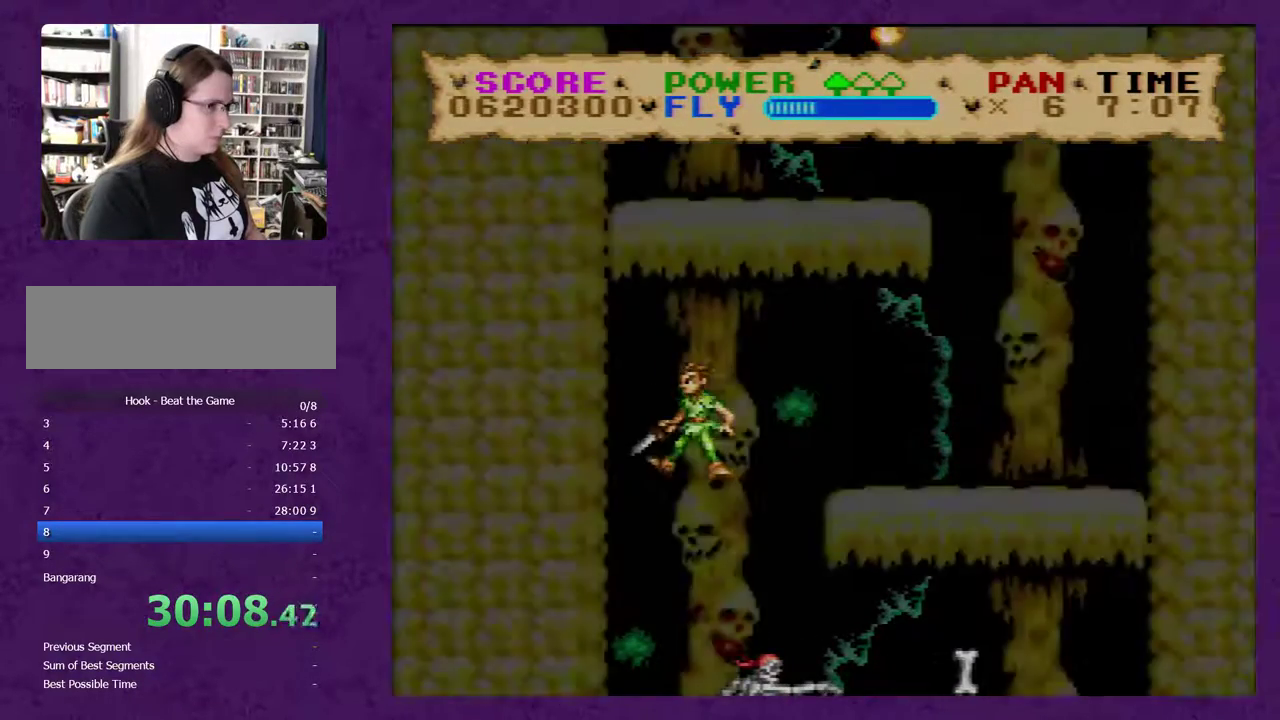
{"buttons": ["Y"], "events": [[100, "DPAD_LEFT", "down"], [350, "DPAD_LEFT", "up"]]}
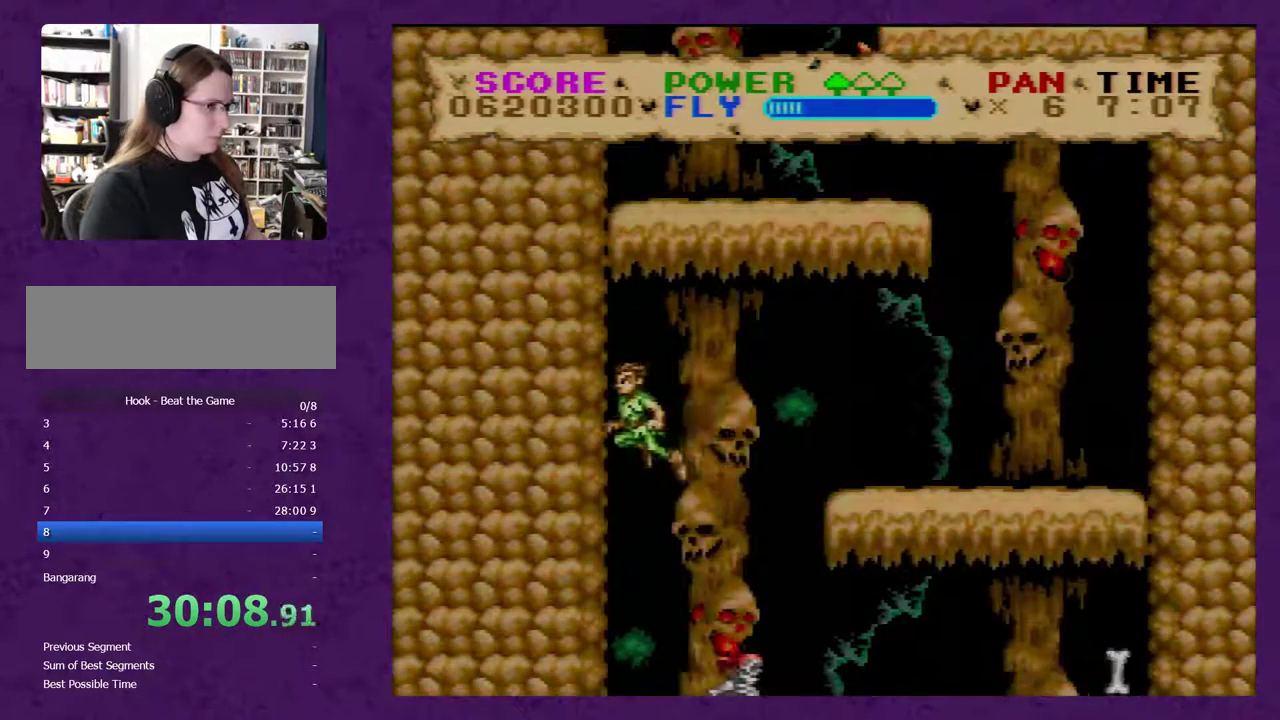
{"buttons": ["Y", "DPAD_RIGHT"], "events": [[50, "B", "down"], [133, "B", "up"], [483, "DPAD_RIGHT", "down"]]}
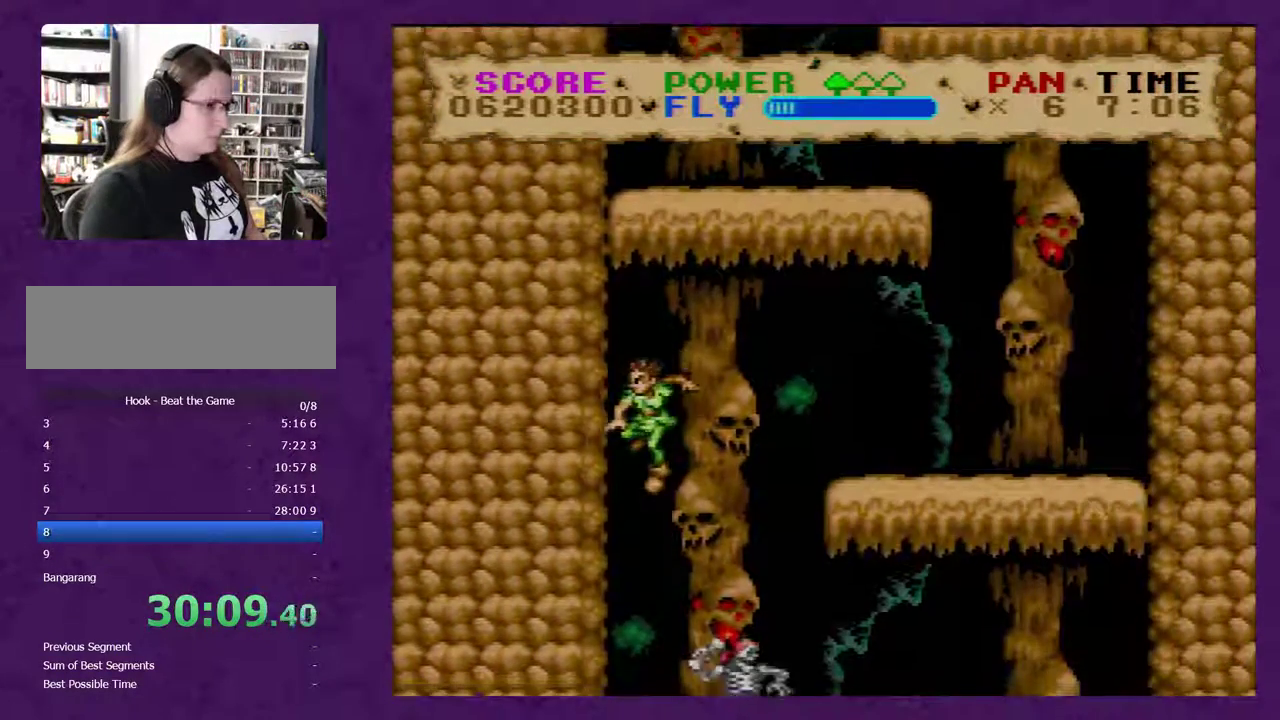
{"buttons": ["Y"], "events": [[17, "Y", "up"], [50, "DPAD_RIGHT", "up"], [67, "Y", "down"], [233, "Y", "up"], [350, "DPAD_RIGHT", "down"], [417, "DPAD_RIGHT", "up"], [450, "Y", "down"]]}
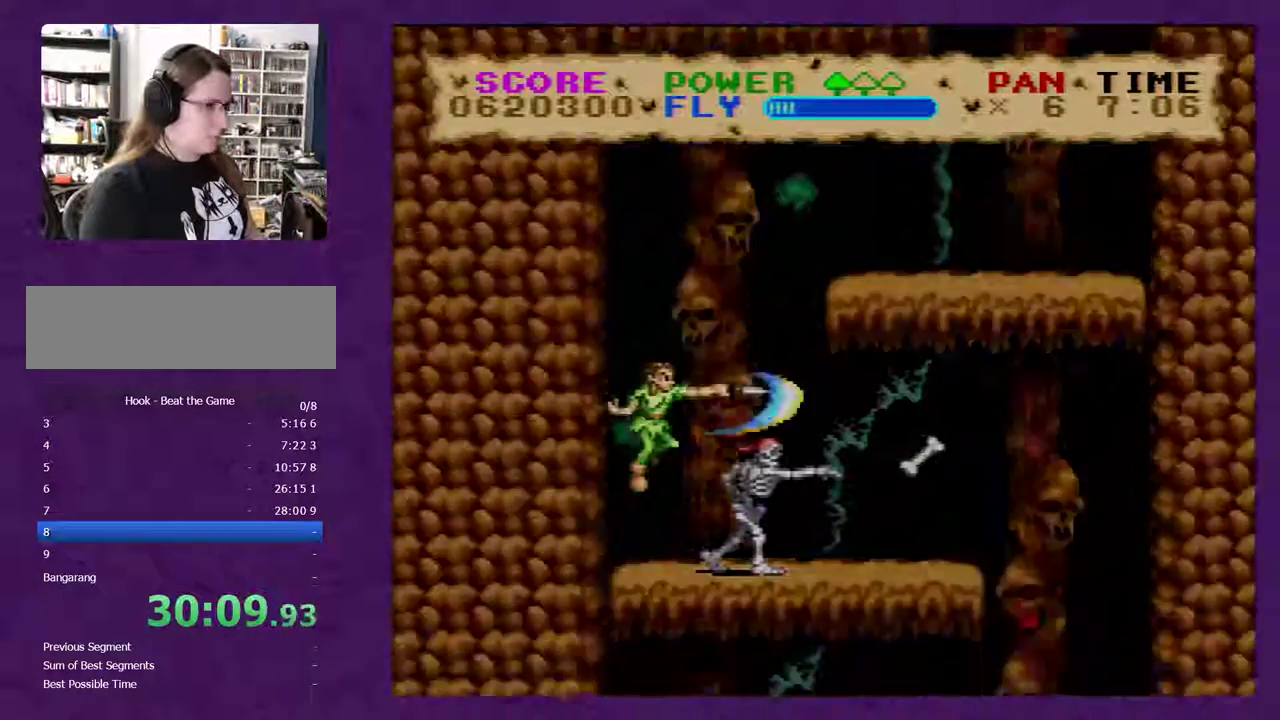
{"buttons": ["Y", "DPAD_RIGHT"], "events": [[233, "DPAD_RIGHT", "down"]]}
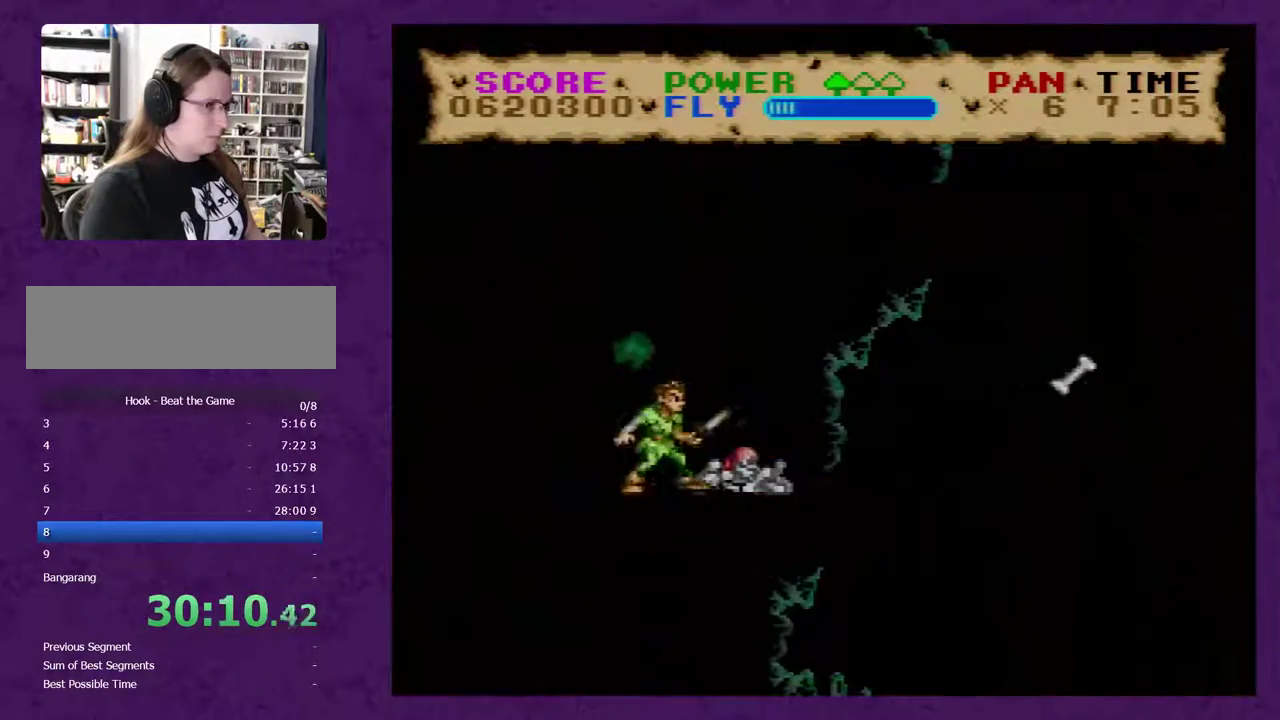
{"buttons": ["Y", "DPAD_RIGHT"], "events": []}
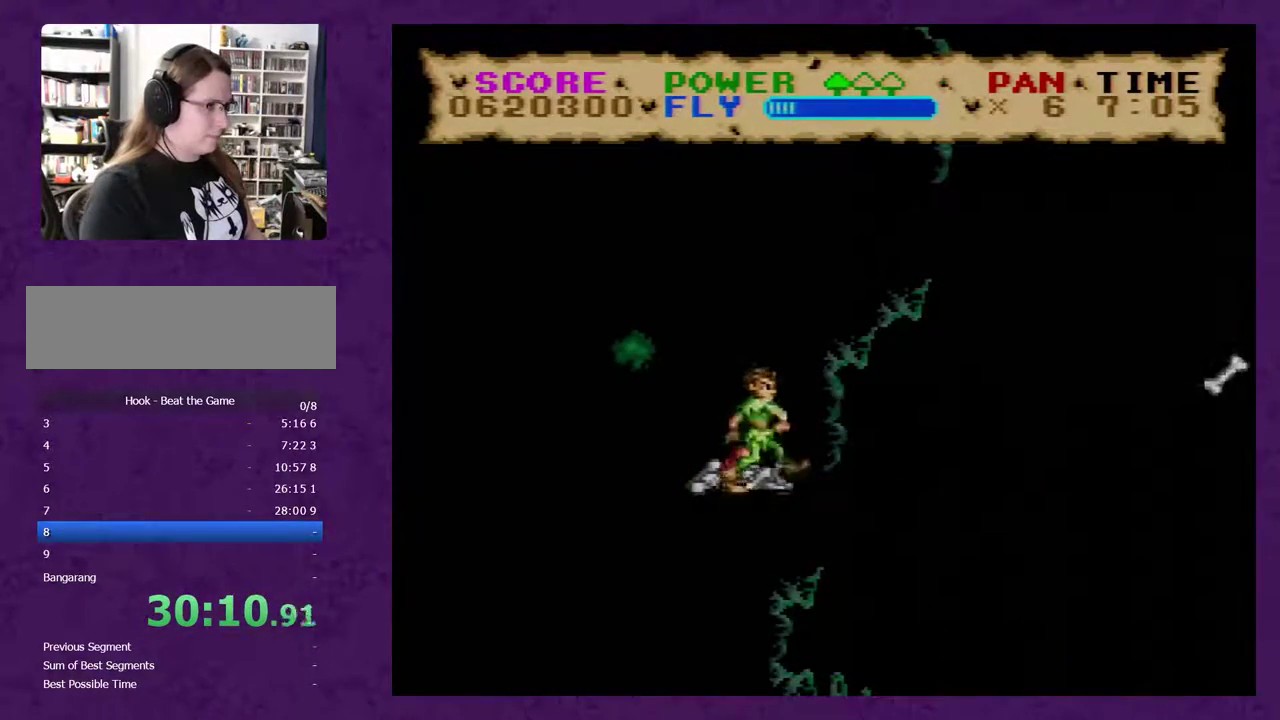
{"buttons": ["Y", "DPAD_RIGHT"], "events": []}
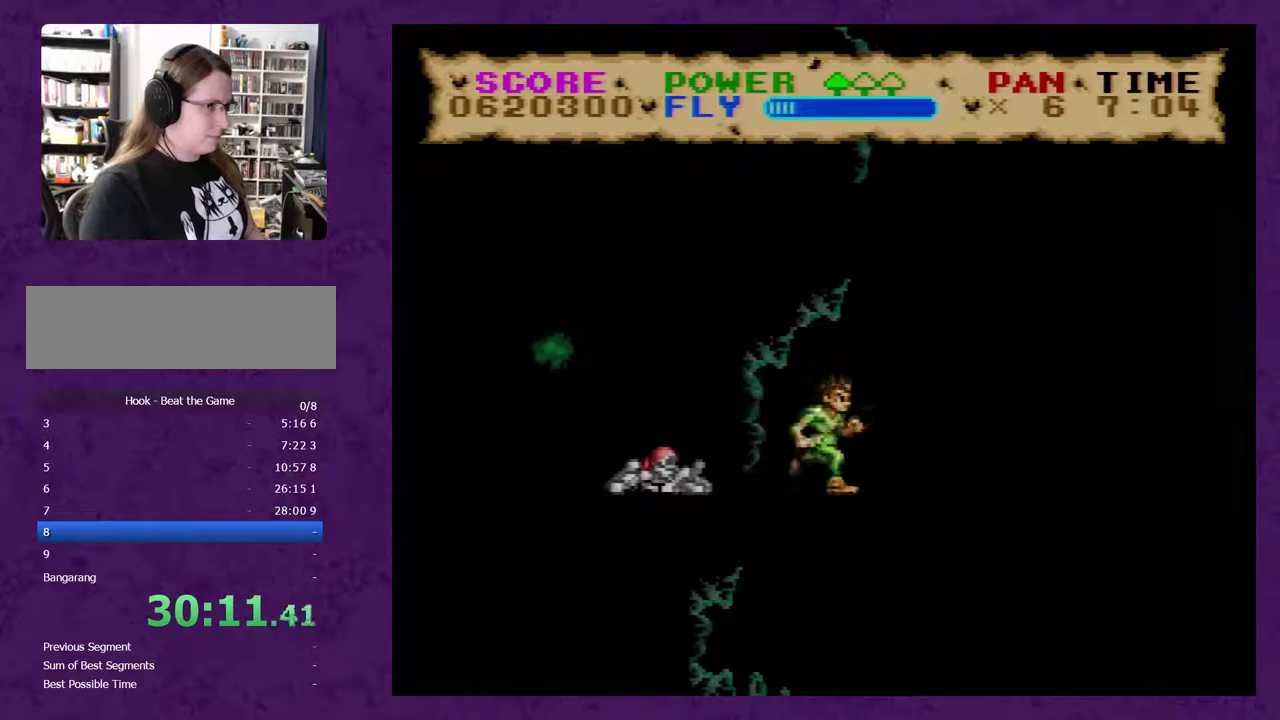
{"buttons": ["Y", "DPAD_LEFT"], "events": [[183, "DPAD_RIGHT", "up"], [467, "DPAD_LEFT", "down"]]}
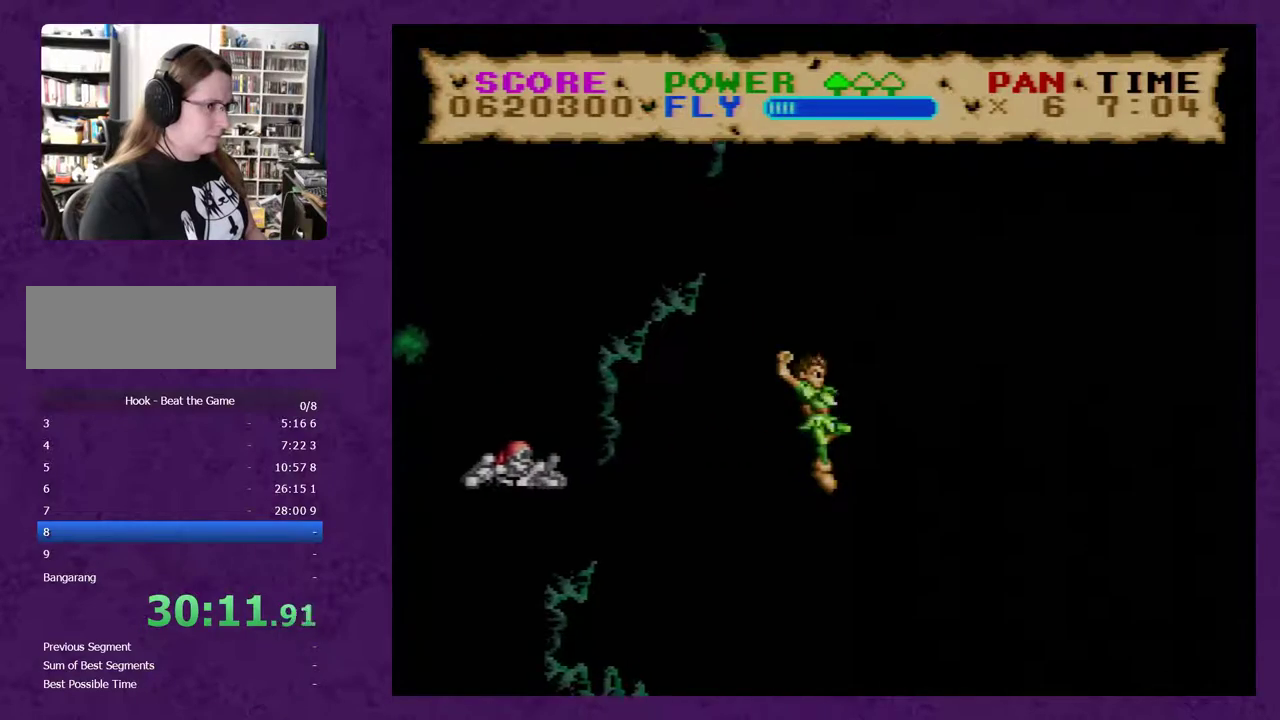
{"buttons": ["Y", "DPAD_LEFT"], "events": []}